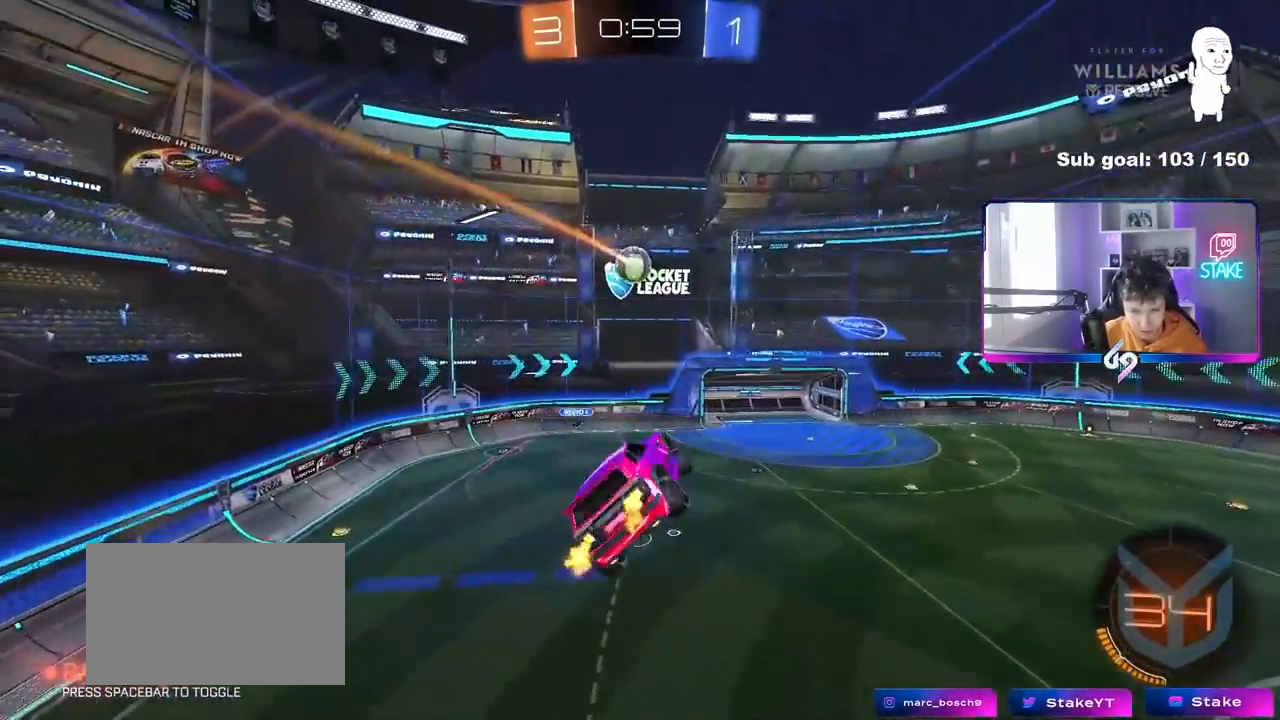
Gameplay with keyboard and mouse; each line is a JSON object with the keys and mouse buttons held at the frame after it. "events" lists presses ("down") and releases ("up") of "1", "2", "3", "4", "5", "a", "alt", "c", "caps_lock", "ctrl", "d", "e", "f", "g", "q", "r", "s", "shift", "space", "t", "tab", "v", "w", "x", "z", "mouse_left", "mouse_wheel" and "mouse_right" between this image and that frame as [ms after this image, input, new state], when the widget could be followed in between. "mouse_left", "mouse_wheel", "mouse_right" = the "left", "wheel", "right" buttons of the "mouse" list. No other keys are recorded. "wheel" means that the mouse wheel is clicked or scrolled. "mouse_move" is the direction in which the mouse moves at that frame (one of eight, or "still"), when it could be read.
{"keys": ["a", "shift"], "mouse": [], "mouse_move": "still", "events": [[67, "mouse_left", "down"], [117, "w", "up"], [350, "mouse_left", "up"], [400, "s", "down"], [483, "s", "up"]]}
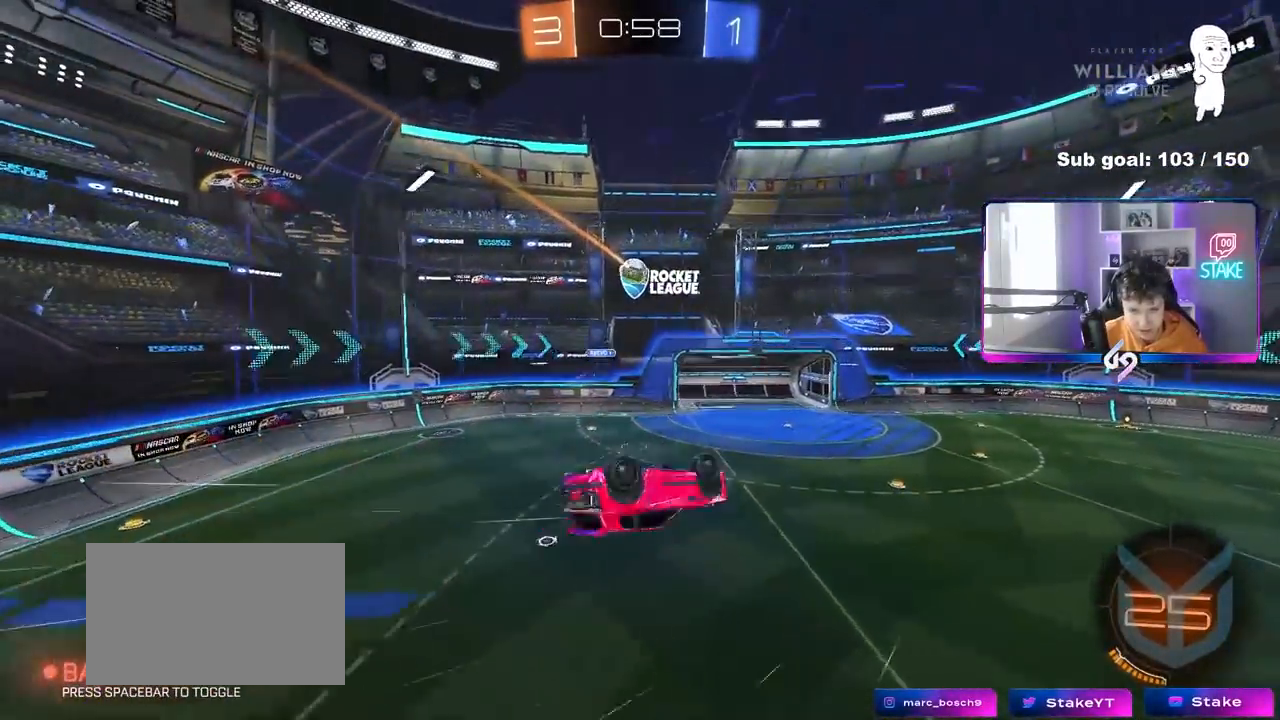
{"keys": [], "mouse": [], "mouse_move": "still", "events": [[167, "s", "down"], [267, "s", "up"], [317, "a", "up"], [317, "shift", "up"]]}
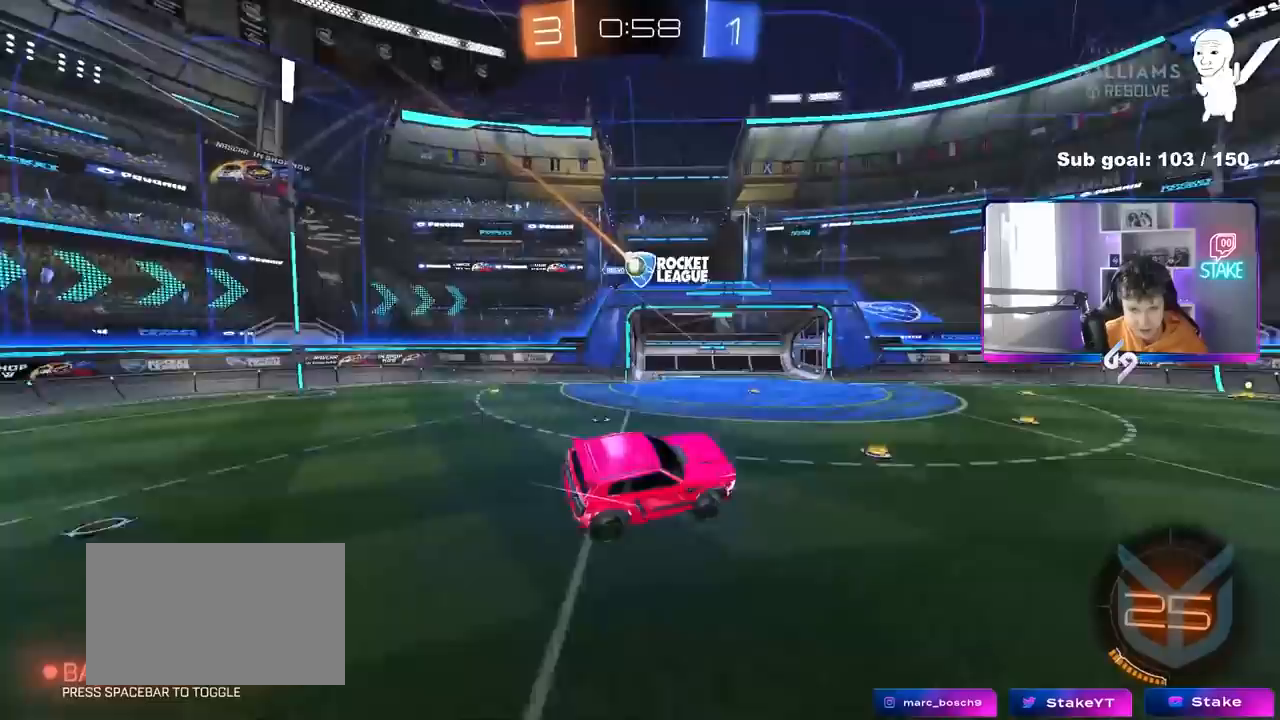
{"keys": ["w"], "mouse": ["right"], "mouse_move": "still", "events": [[150, "d", "down"], [233, "w", "down"], [333, "mouse_left", "down"], [433, "d", "up"], [467, "mouse_left", "up"], [467, "mouse_right", "down"]]}
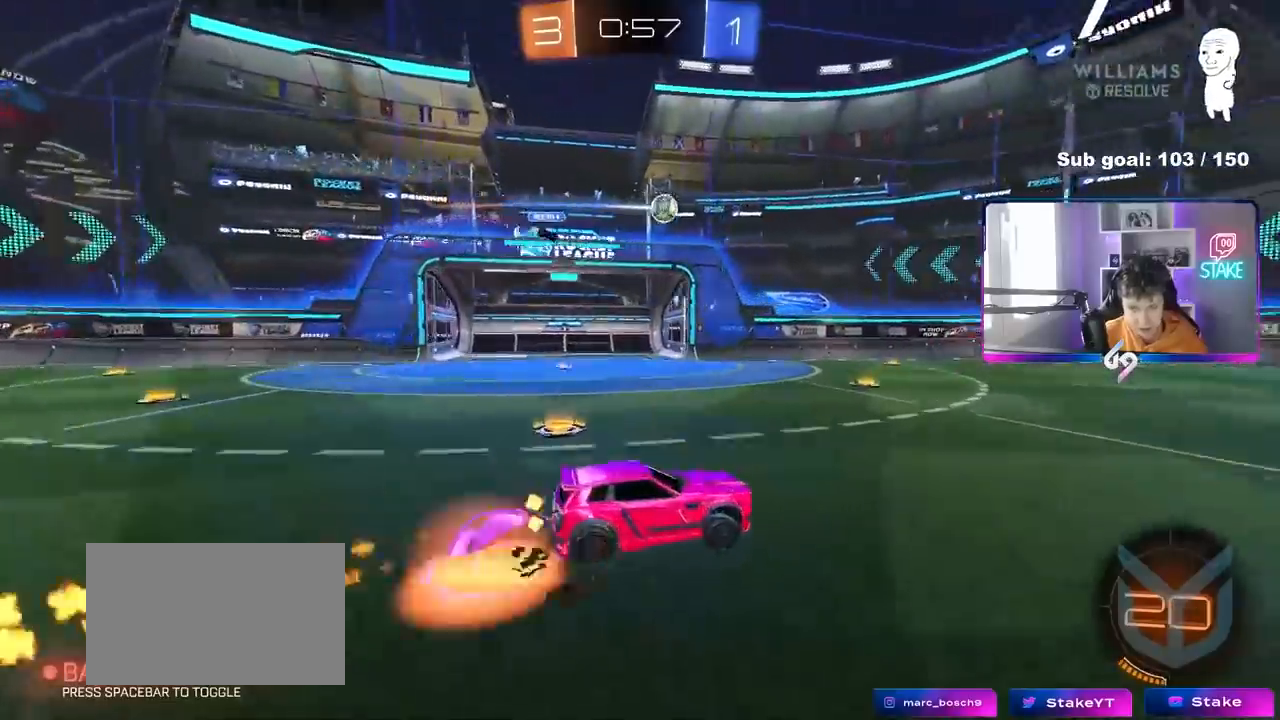
{"keys": ["d", "shift"], "mouse": [], "mouse_move": "still", "events": [[17, "d", "down"], [17, "mouse_right", "up"], [17, "shift", "down"], [117, "mouse_right", "down"], [200, "s", "down"], [200, "w", "up"], [250, "mouse_right", "up"], [450, "s", "up"]]}
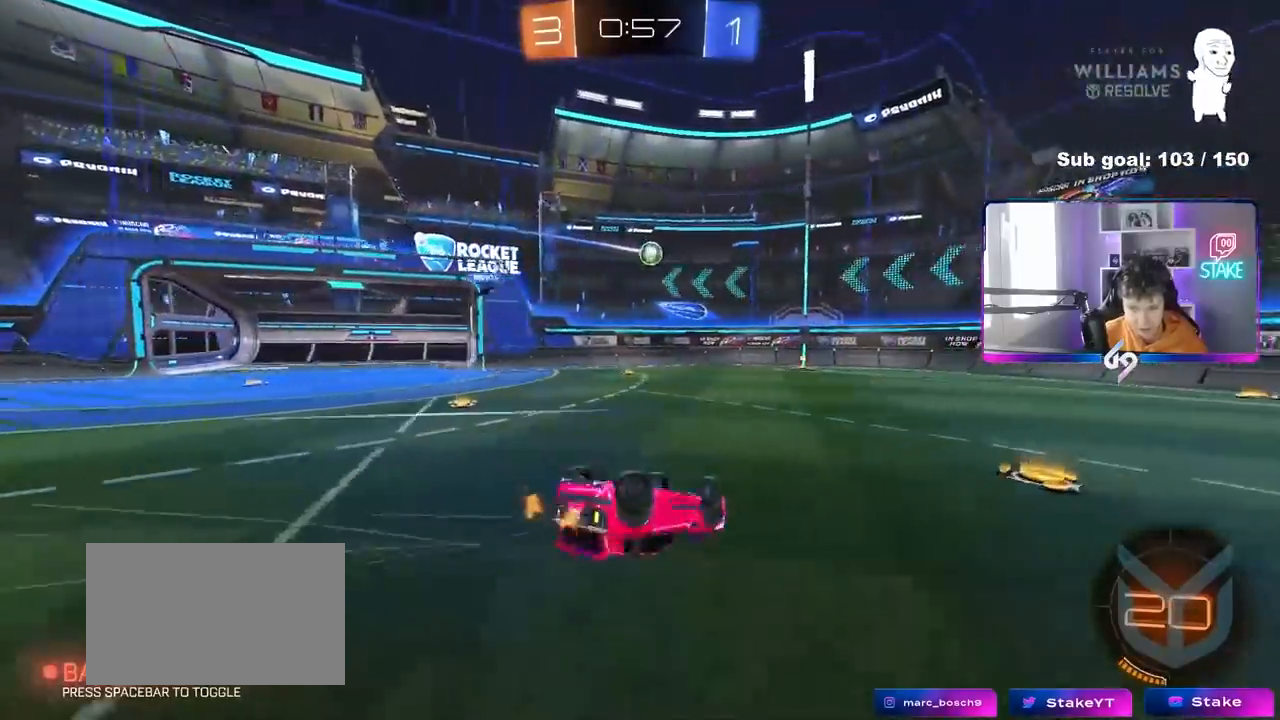
{"keys": ["a"], "mouse": [], "mouse_move": "still", "events": [[33, "s", "down"], [317, "shift", "up"], [367, "d", "up"], [367, "s", "up"], [500, "a", "down"]]}
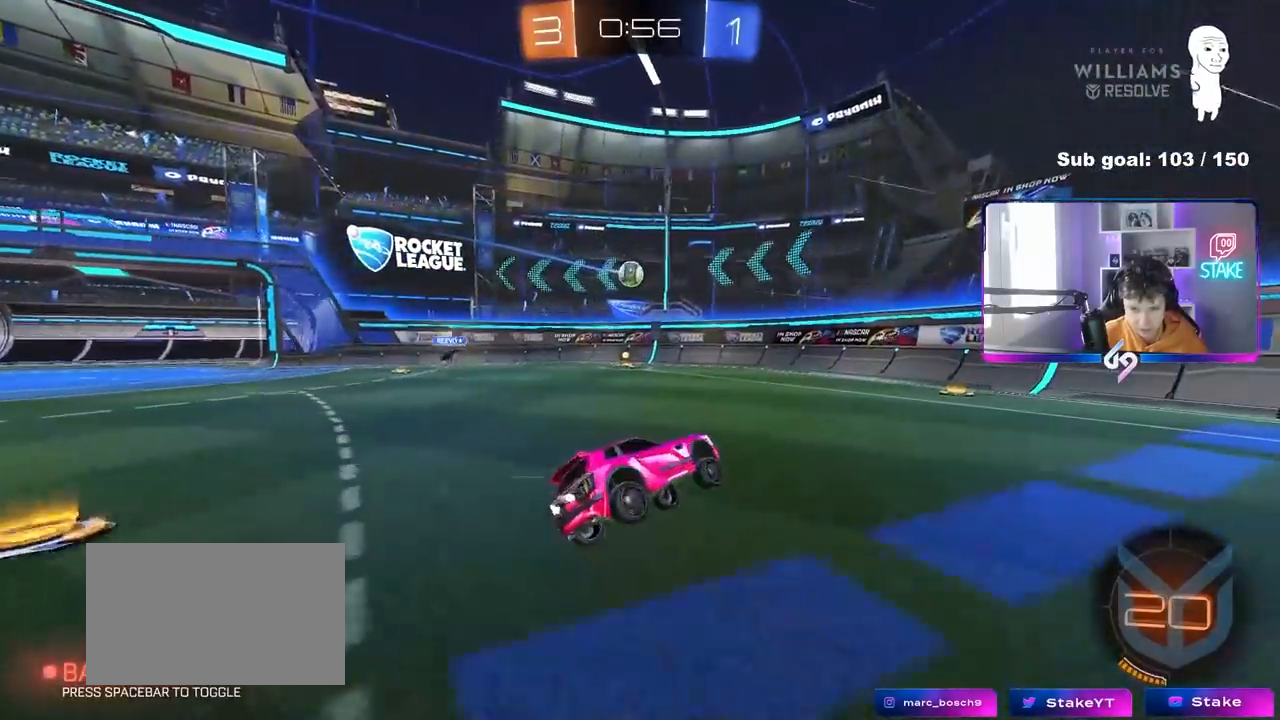
{"keys": ["d", "w"], "mouse": ["left"], "mouse_move": "down-left", "events": [[100, "a", "up"], [183, "w", "down"], [233, "mouse_left", "down"], [283, "a", "down"], [433, "a", "up"], [483, "d", "down"]]}
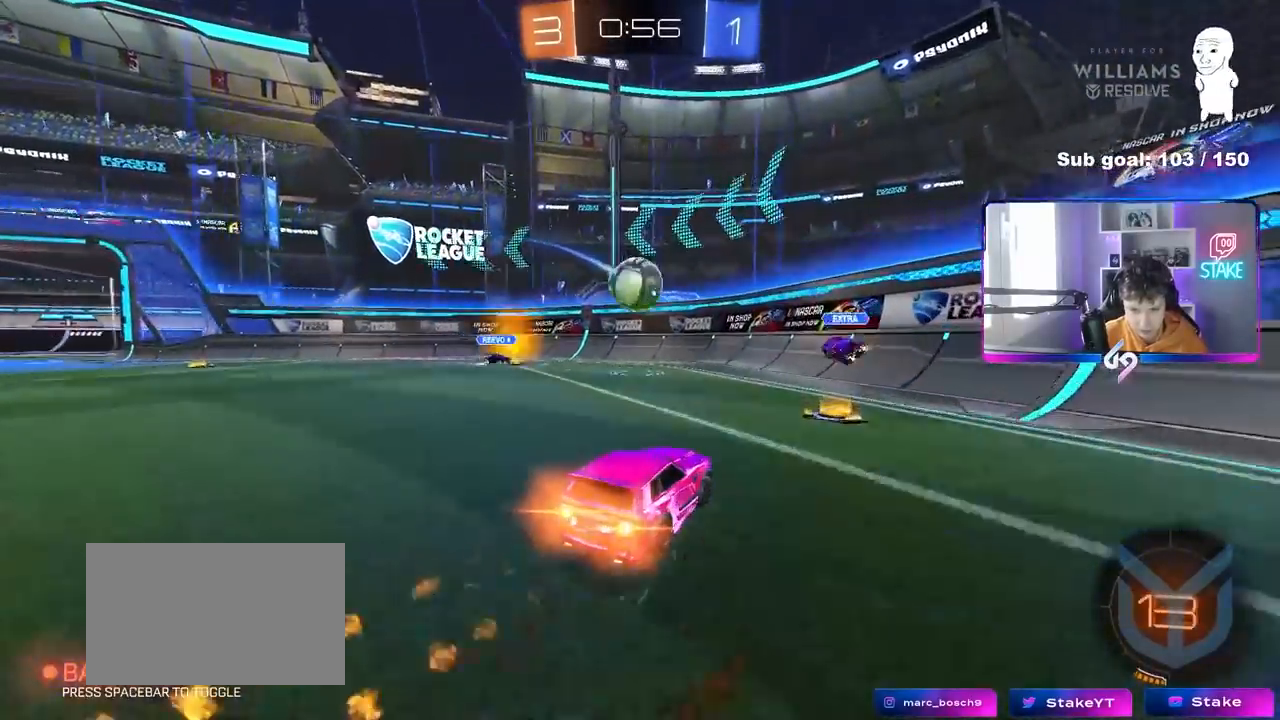
{"keys": ["a", "shift"], "mouse": [], "mouse_move": "still", "events": [[17, "d", "up"], [67, "a", "down"], [117, "mouse_right", "down"], [117, "w", "up"], [167, "a", "up"], [200, "mouse_right", "up"], [300, "a", "down"], [300, "shift", "down"], [350, "w", "down"], [400, "w", "up"], [433, "mouse_left", "up"]]}
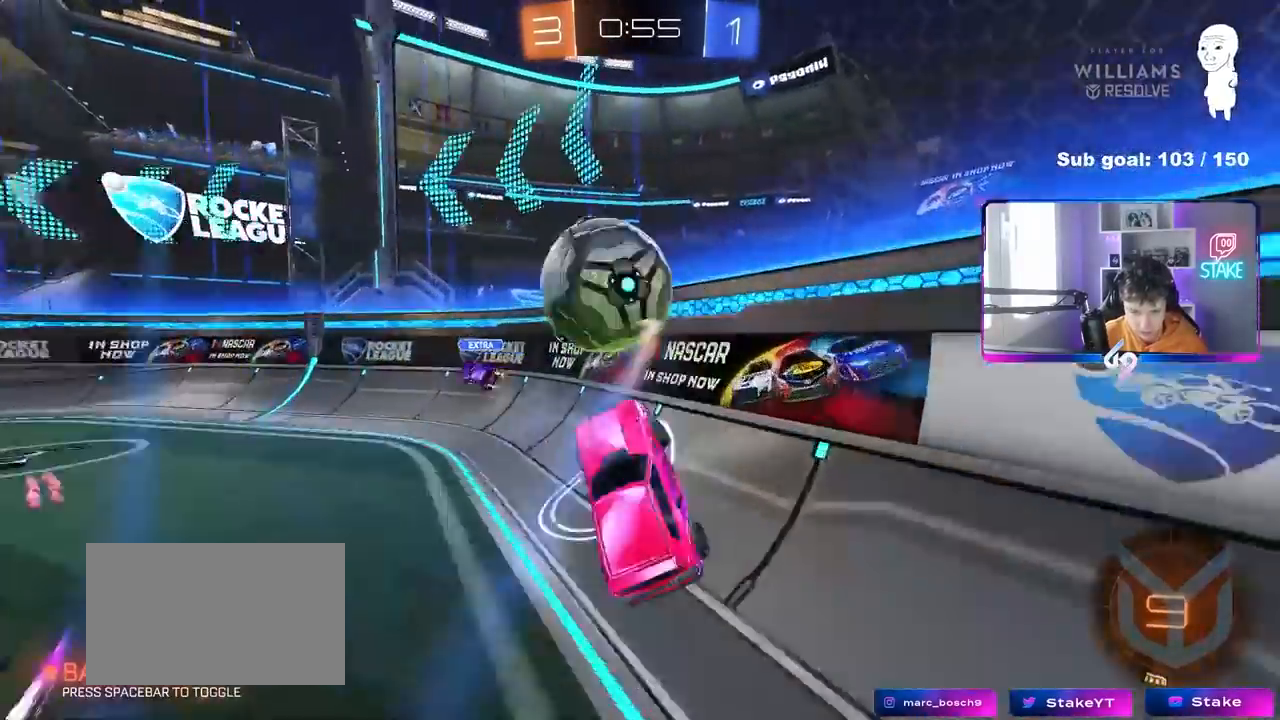
{"keys": ["a", "w"], "mouse": ["left"], "mouse_move": "still", "events": [[33, "shift", "up"], [83, "mouse_right", "down"], [83, "w", "down"], [133, "a", "up"], [217, "mouse_right", "up"], [267, "mouse_left", "down"], [317, "a", "down"], [450, "a", "up"], [500, "a", "down"]]}
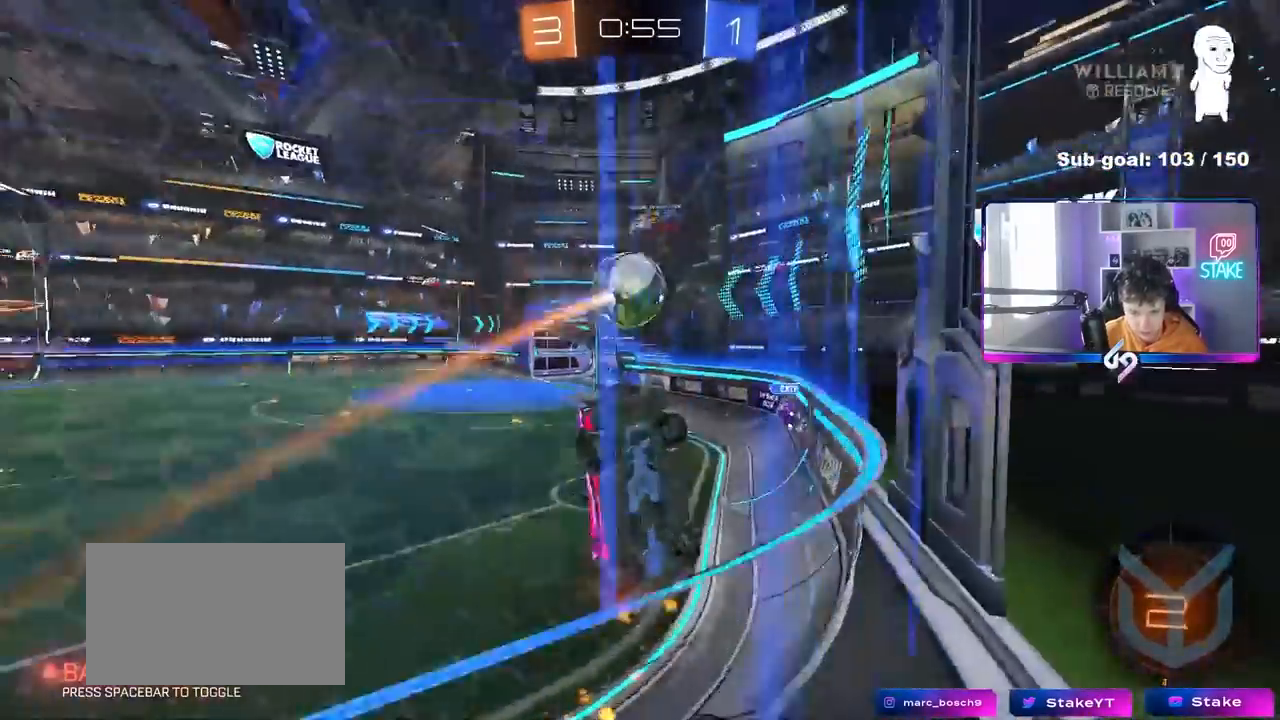
{"keys": ["a", "shift", "w"], "mouse": [], "mouse_move": "still", "events": [[100, "mouse_left", "up"], [150, "shift", "down"], [233, "shift", "up"], [417, "shift", "down"]]}
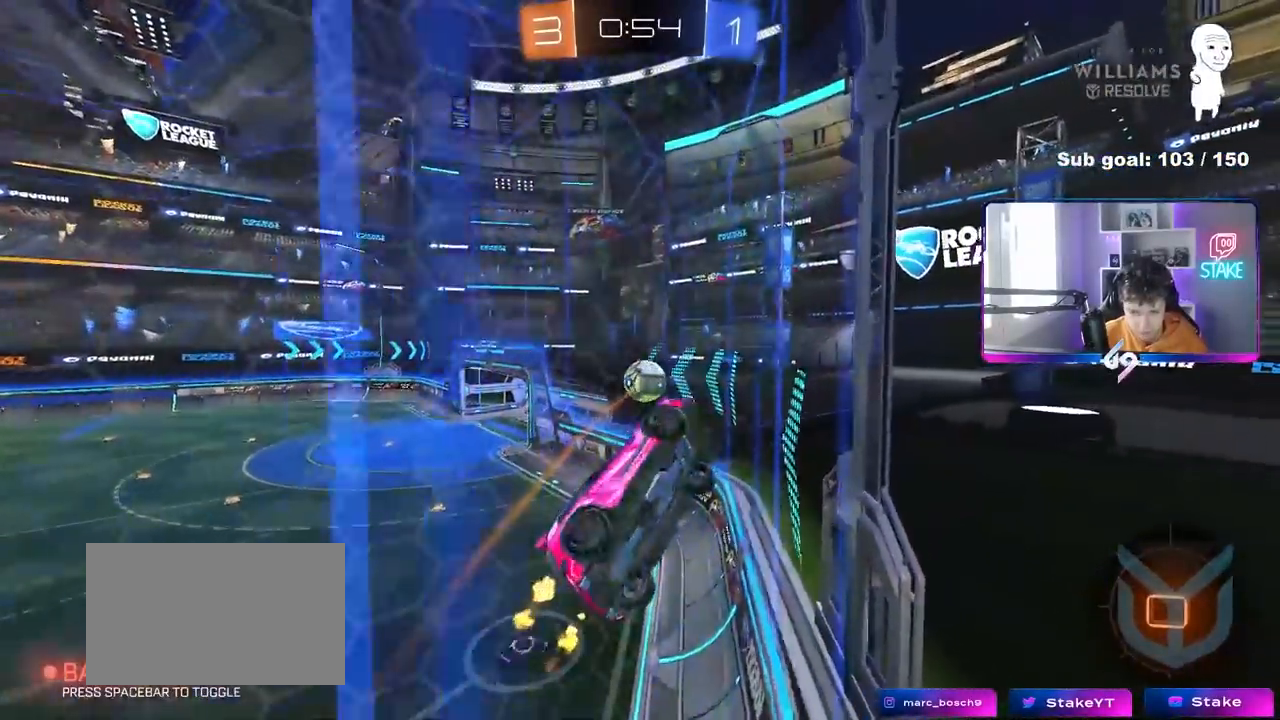
{"keys": ["a", "w"], "mouse": [], "mouse_move": "still", "events": [[17, "shift", "up"], [250, "shift", "down"], [350, "shift", "up"]]}
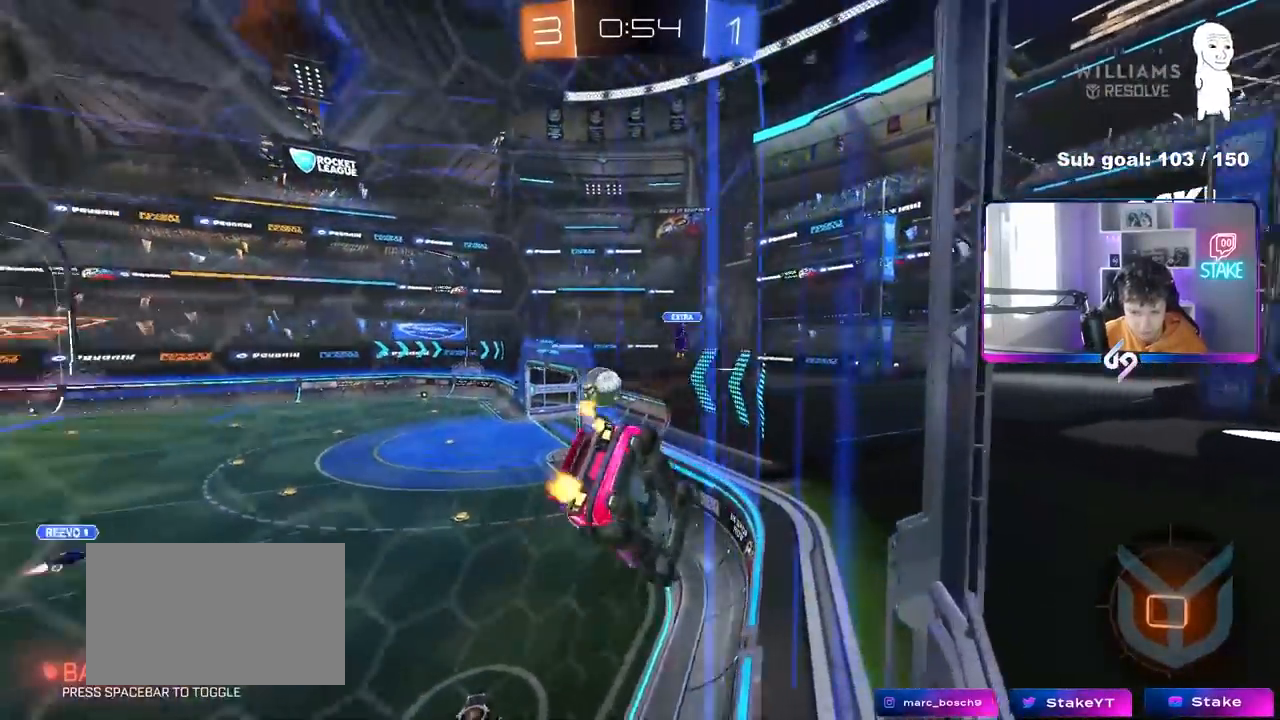
{"keys": ["a", "w"], "mouse": [], "mouse_move": "still", "events": []}
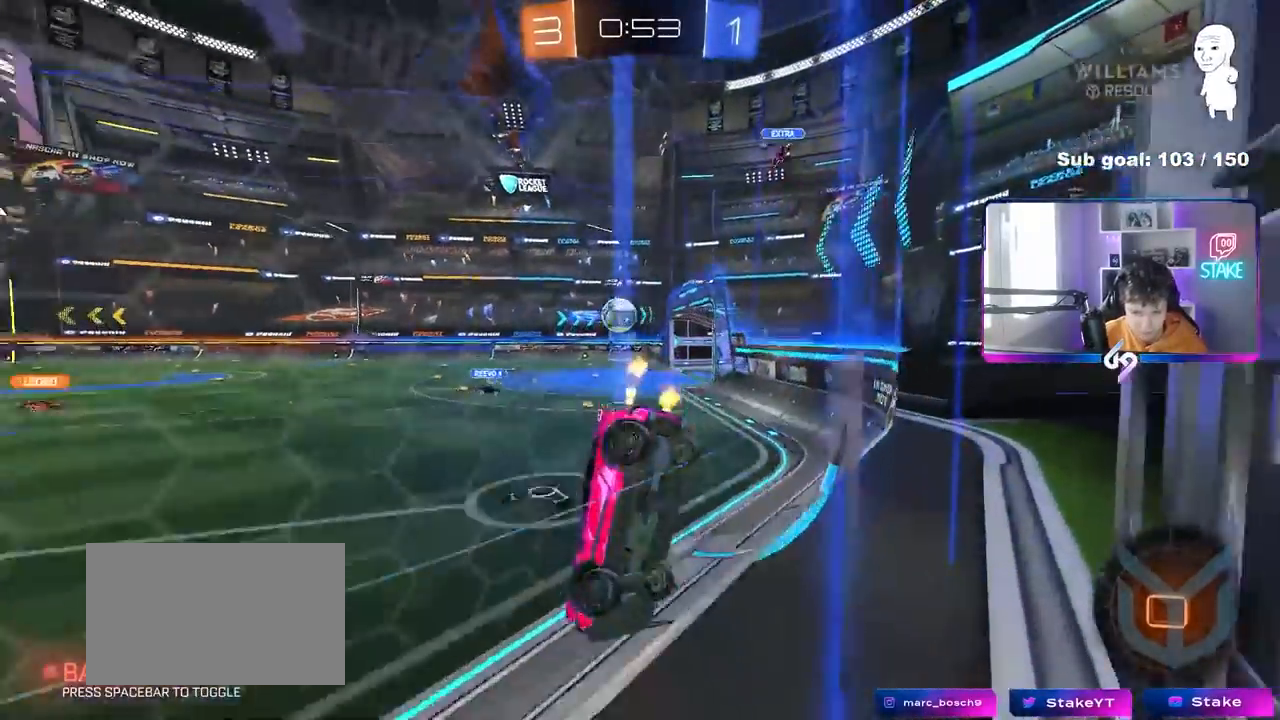
{"keys": ["w"], "mouse": [], "mouse_move": "still", "events": [[150, "a", "up"]]}
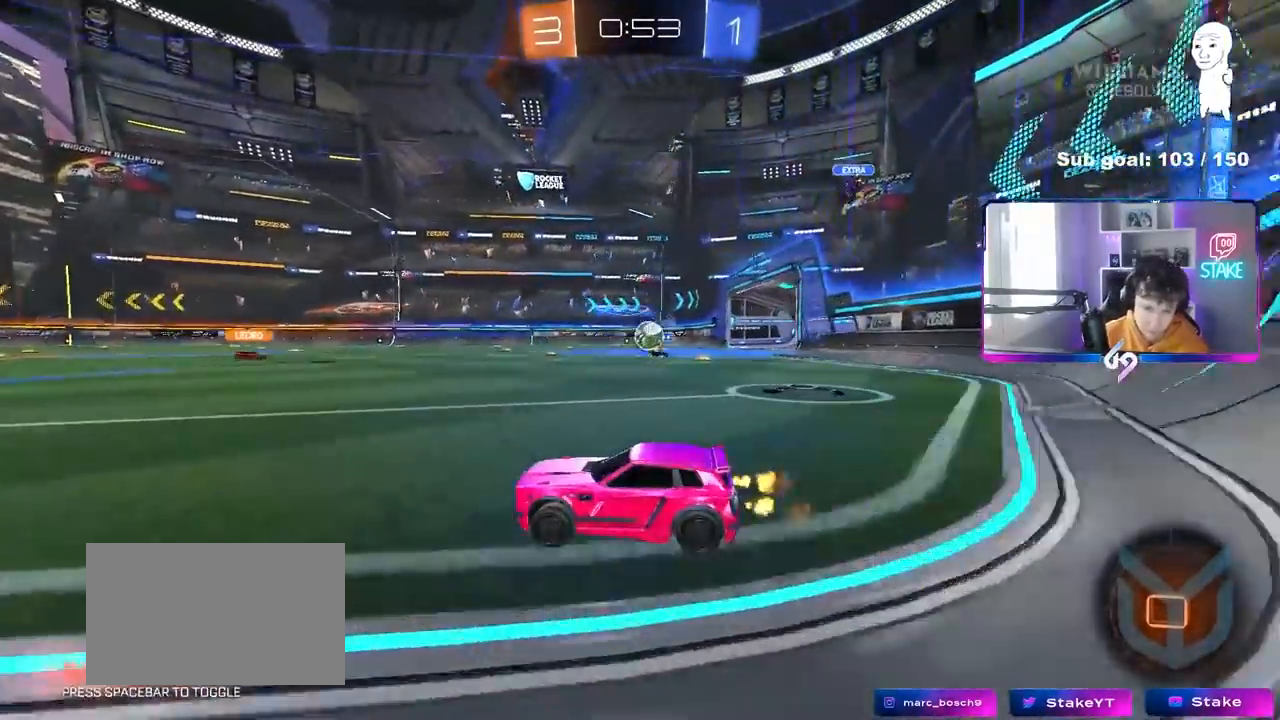
{"keys": ["a", "shift", "w"], "mouse": ["left", "right"], "mouse_move": "still", "events": [[67, "a", "down"], [117, "a", "up"], [300, "d", "down"], [350, "mouse_left", "down"], [400, "mouse_right", "down"], [433, "a", "down"], [433, "d", "up"], [433, "mouse_right", "up"], [433, "shift", "down"], [483, "mouse_right", "down"]]}
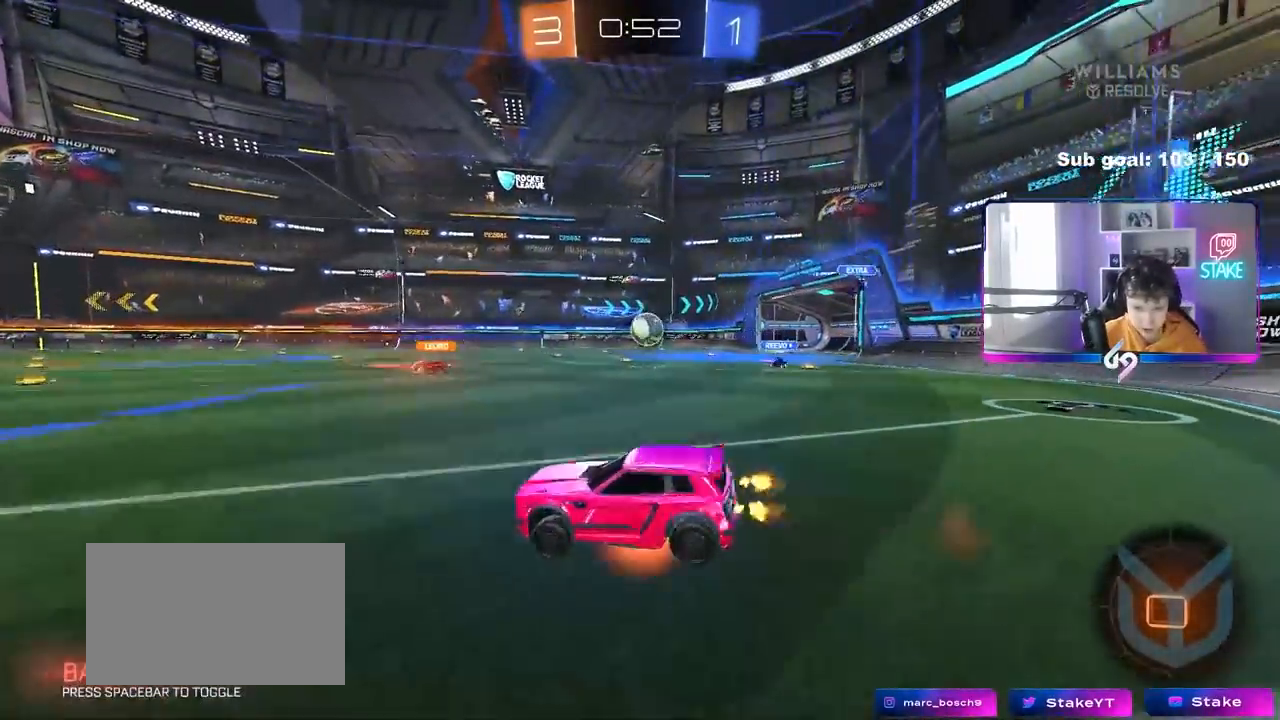
{"keys": ["a", "s", "shift"], "mouse": ["left"], "mouse_move": "still", "events": [[83, "s", "down"], [83, "w", "up"], [217, "mouse_right", "up"], [367, "s", "up"], [450, "s", "down"]]}
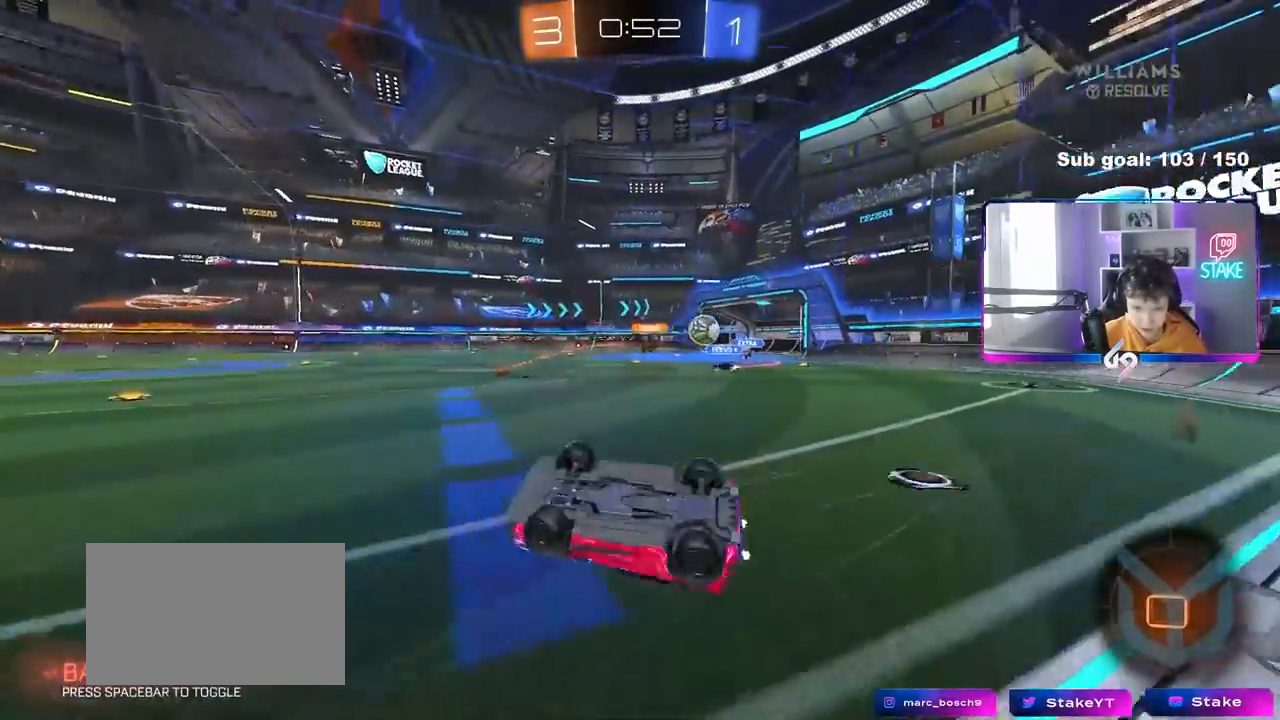
{"keys": ["a"], "mouse": [], "mouse_move": "still", "events": [[150, "mouse_left", "up"], [183, "shift", "up"], [233, "s", "up"], [283, "a", "up"], [433, "a", "down"]]}
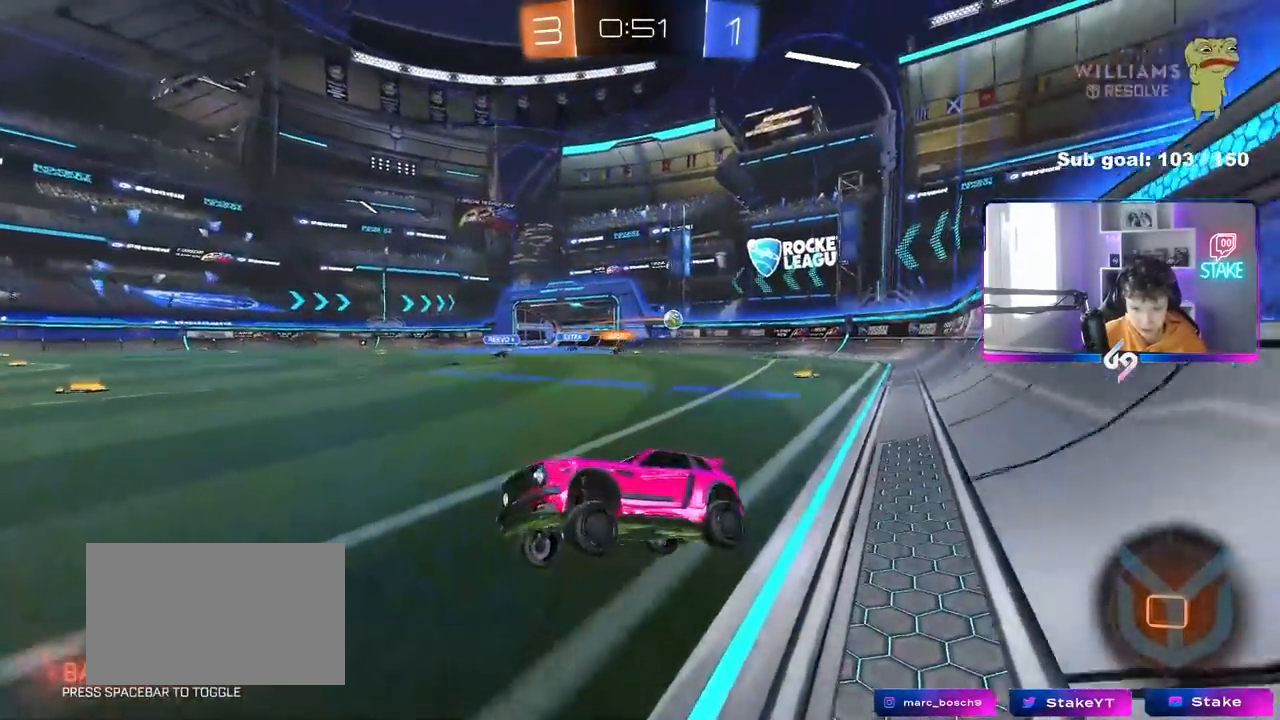
{"keys": ["w"], "mouse": [], "mouse_move": "still", "events": [[67, "a", "up"], [67, "w", "down"], [300, "d", "down"], [433, "d", "up"]]}
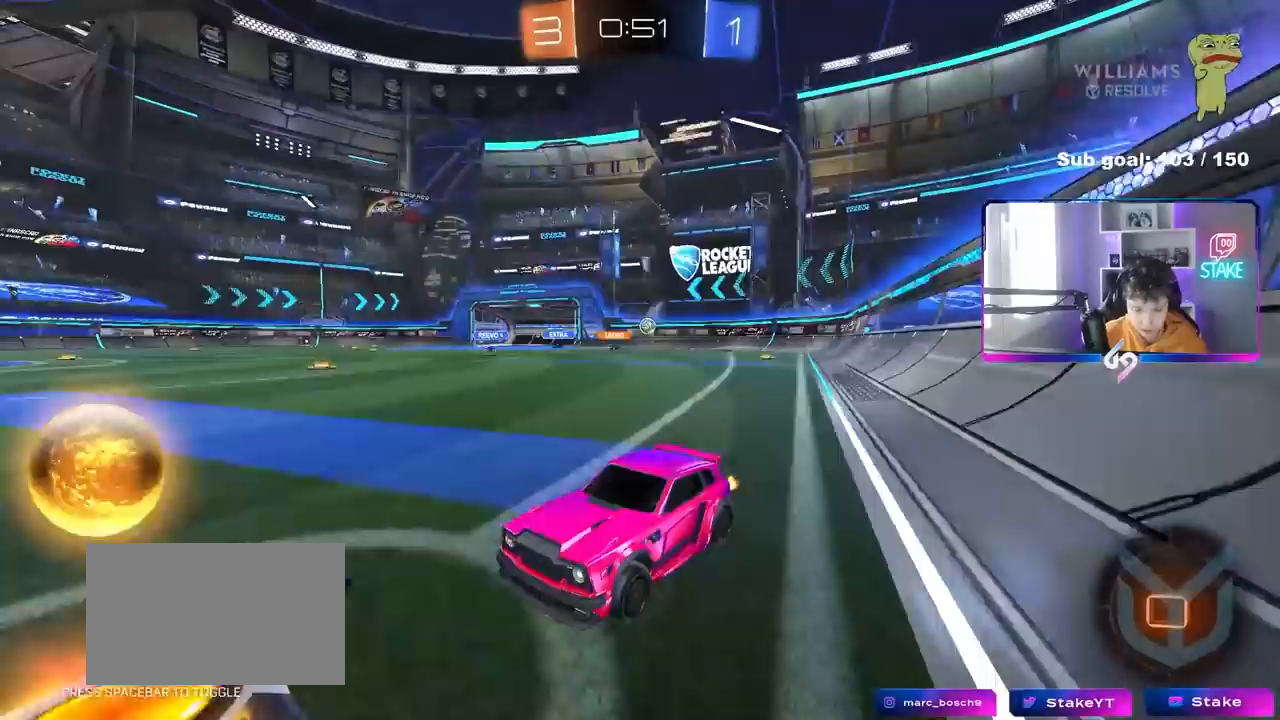
{"keys": ["d", "w"], "mouse": [], "mouse_move": "still", "events": [[83, "d", "down"], [83, "shift", "down"], [217, "shift", "up"]]}
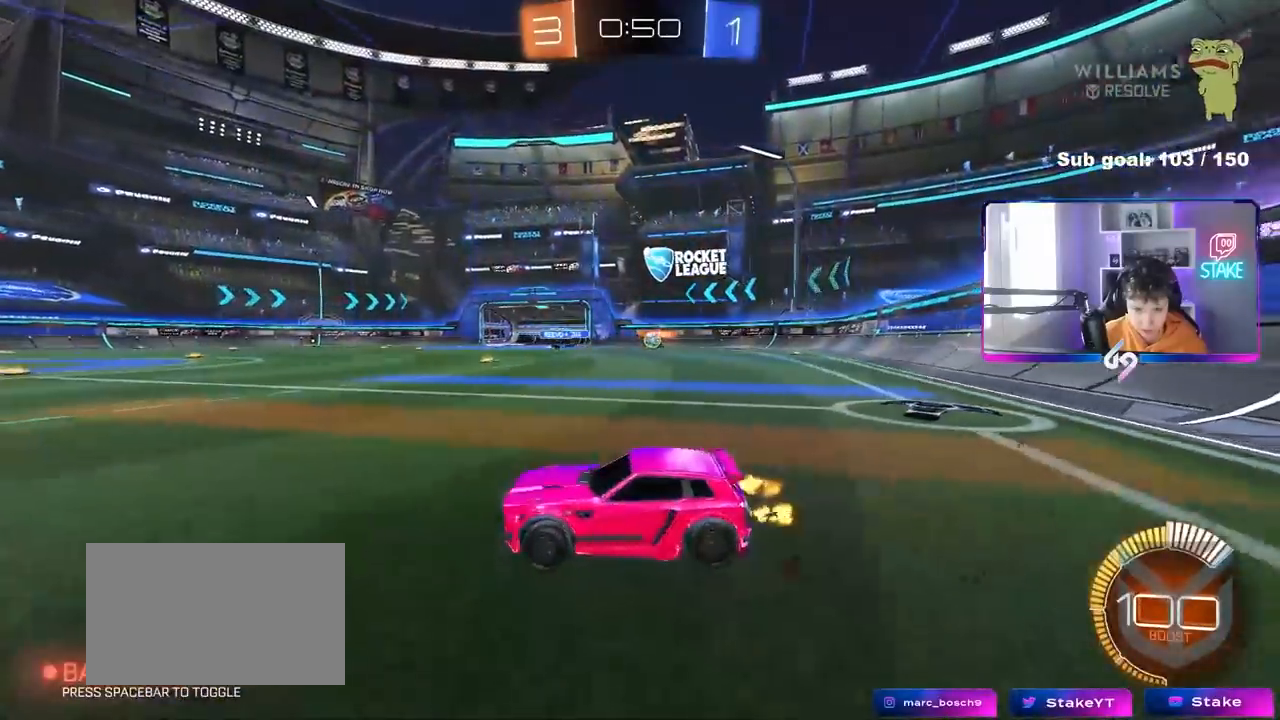
{"keys": ["d", "w"], "mouse": [], "mouse_move": "still", "events": [[150, "shift", "down"], [233, "shift", "up"]]}
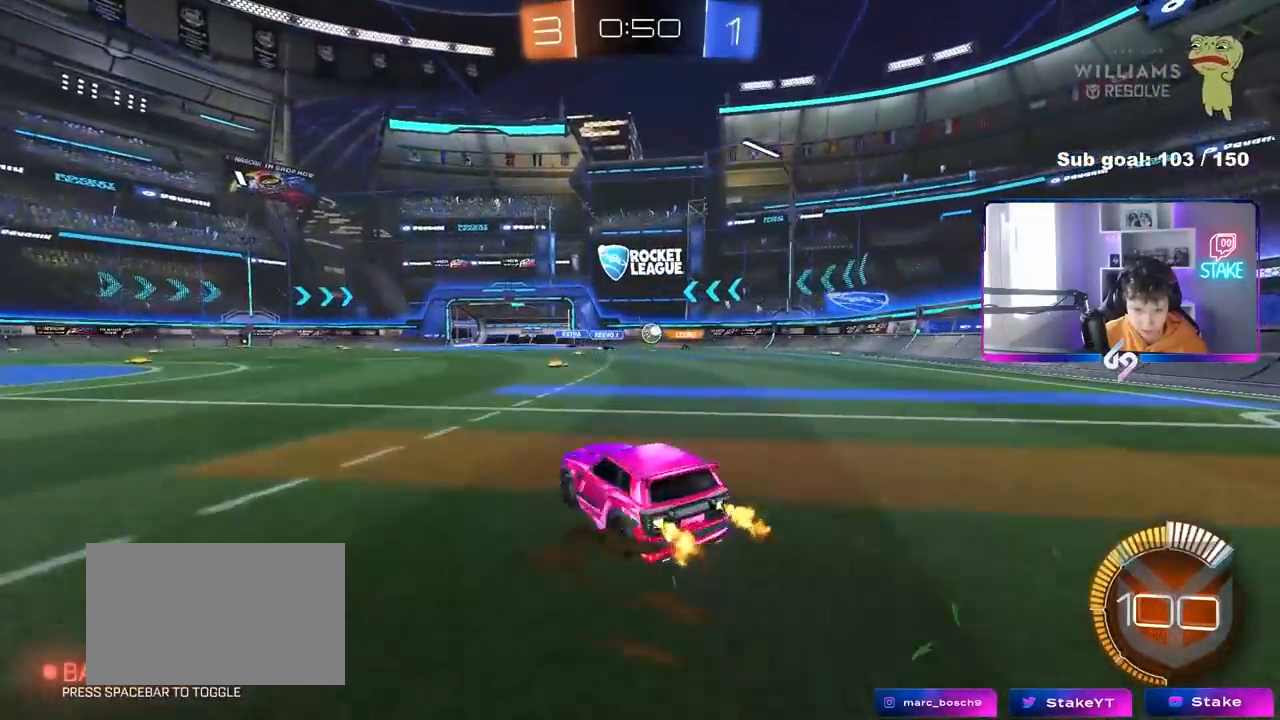
{"keys": ["a", "w"], "mouse": [], "mouse_move": "still", "events": [[350, "d", "up"], [400, "a", "down"]]}
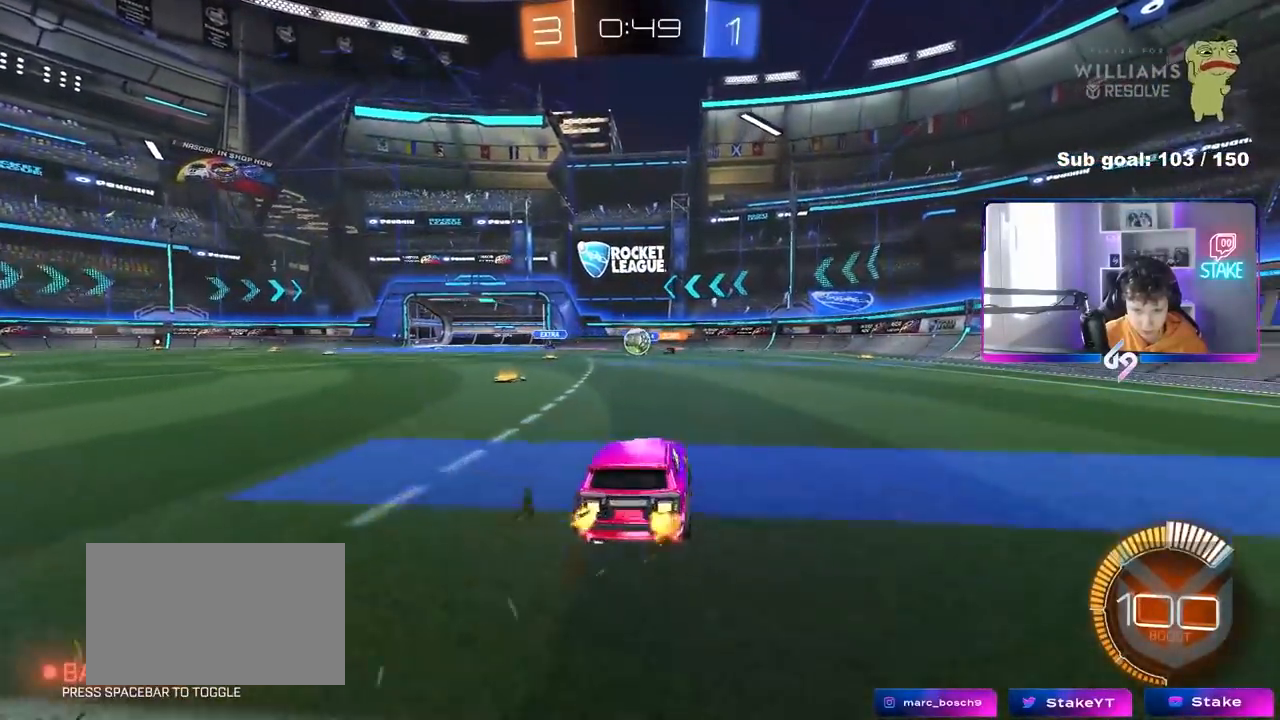
{"keys": [], "mouse": ["left"], "mouse_move": "down", "events": [[83, "a", "up"], [167, "a", "down"], [317, "a", "up"], [367, "d", "down"], [367, "w", "up"], [500, "d", "up"], [500, "mouse_left", "down"]]}
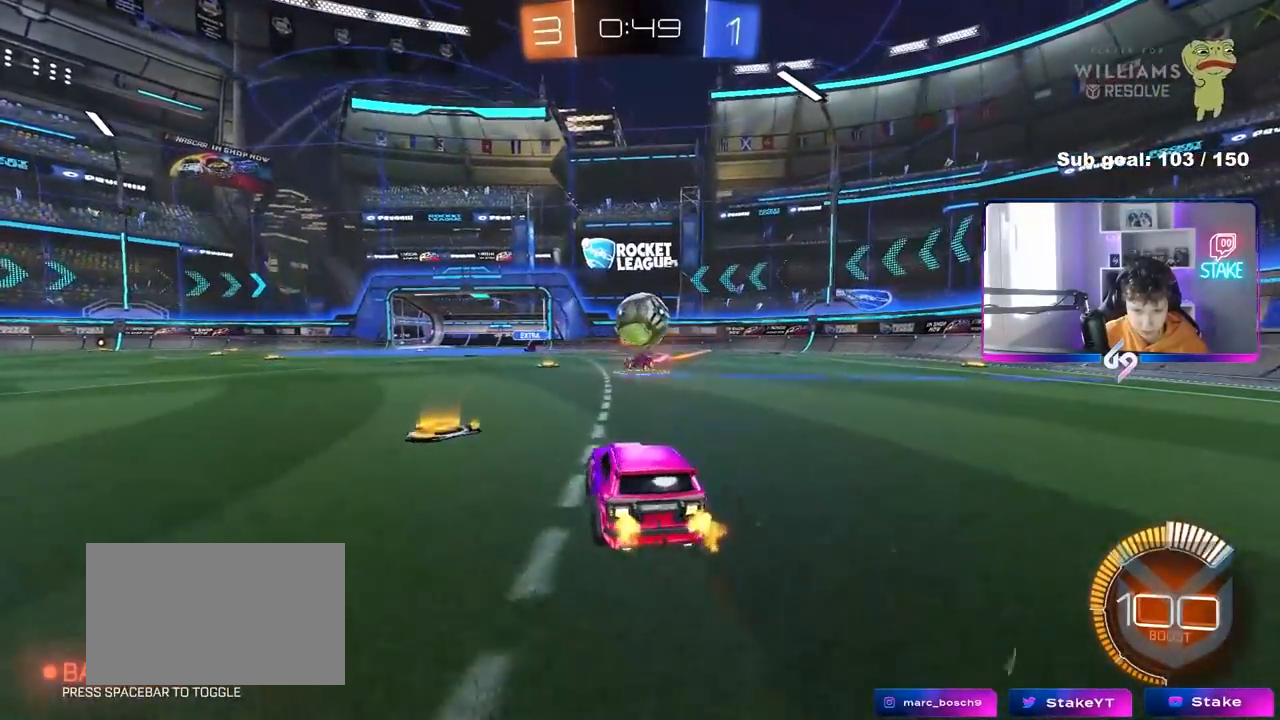
{"keys": ["s"], "mouse": ["right"], "mouse_move": "still", "events": [[50, "mouse_right", "down"], [100, "mouse_right", "up"], [183, "mouse_right", "down"], [183, "s", "down"], [233, "mouse_left", "up"], [283, "mouse_right", "up"], [333, "mouse_right", "down"]]}
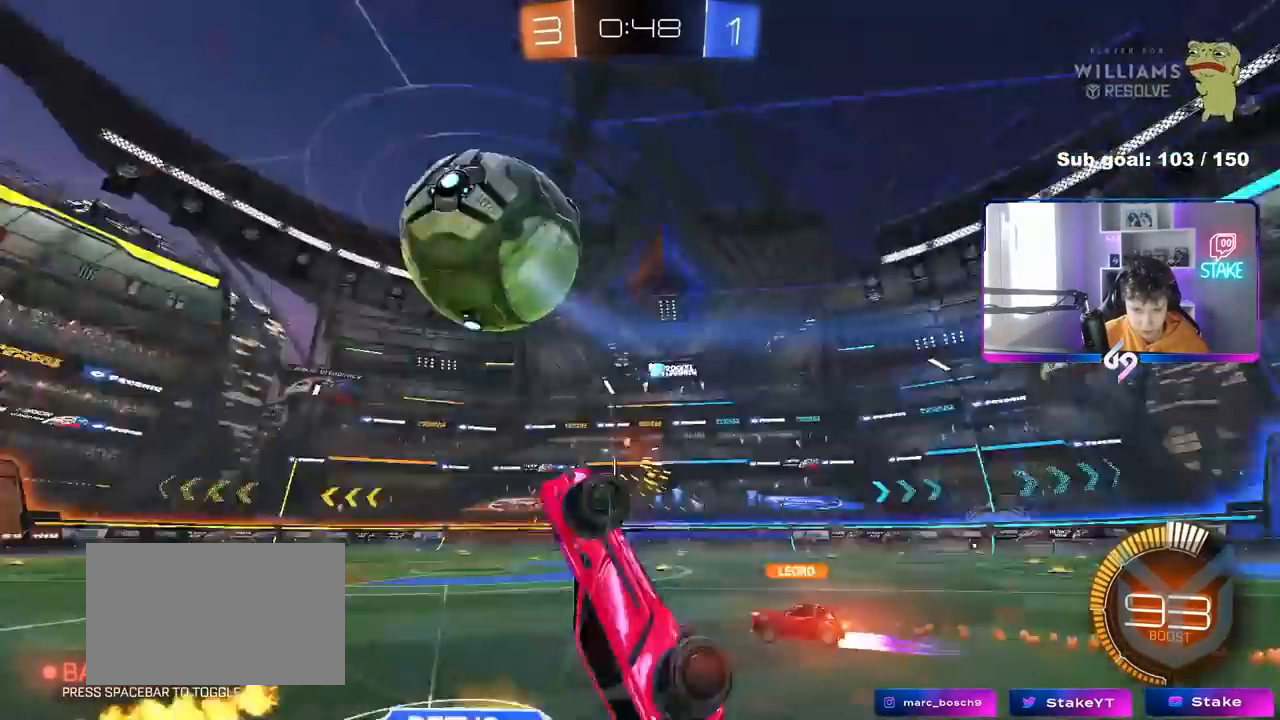
{"keys": ["a", "s", "shift"], "mouse": ["left"], "mouse_move": "still", "events": [[17, "mouse_right", "up"], [17, "s", "up"], [67, "shift", "down"], [117, "a", "down"], [167, "mouse_left", "down"], [167, "w", "down"], [400, "w", "up"], [483, "s", "down"]]}
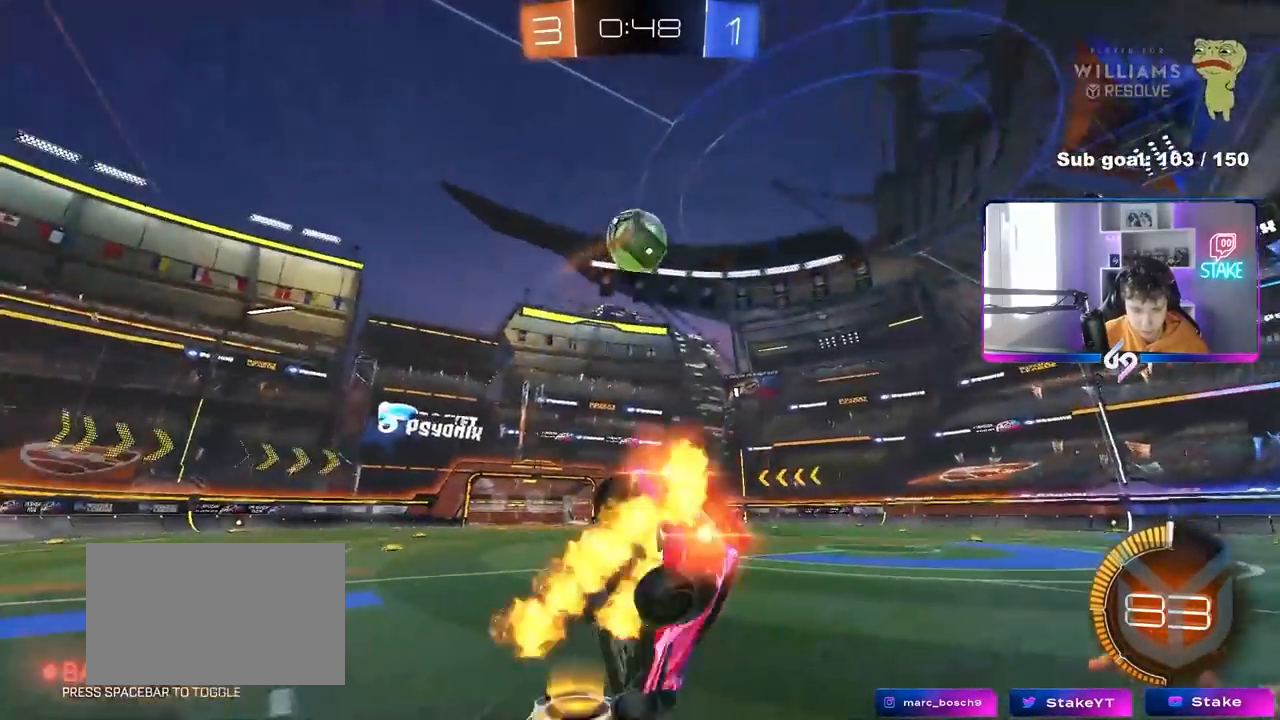
{"keys": ["d", "w"], "mouse": ["left", "right"], "mouse_move": "still", "events": [[133, "shift", "up"], [217, "s", "up"], [267, "a", "up"], [367, "w", "down"], [467, "d", "down"], [500, "mouse_right", "down"]]}
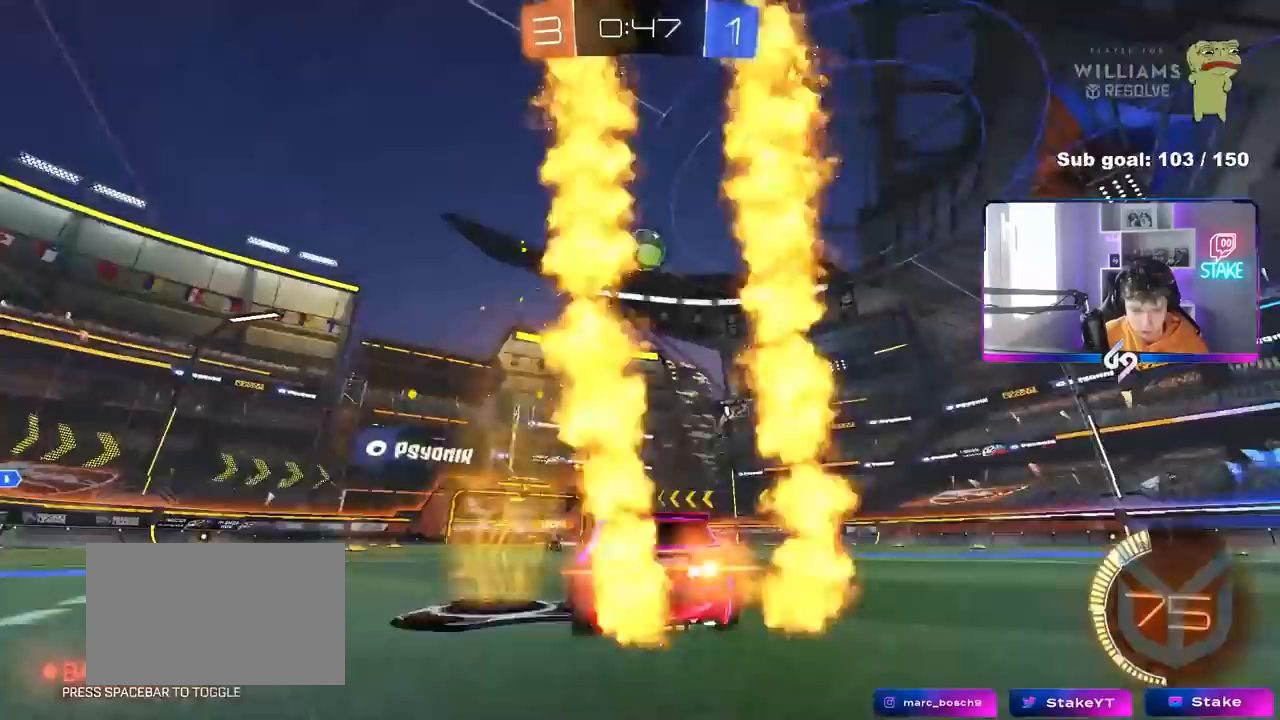
{"keys": ["a", "s", "shift"], "mouse": ["left"], "mouse_move": "still", "events": [[50, "d", "up"], [100, "a", "down"], [100, "mouse_right", "up"], [100, "shift", "down"], [150, "mouse_right", "down"], [183, "s", "down"], [183, "w", "up"], [383, "mouse_right", "up"]]}
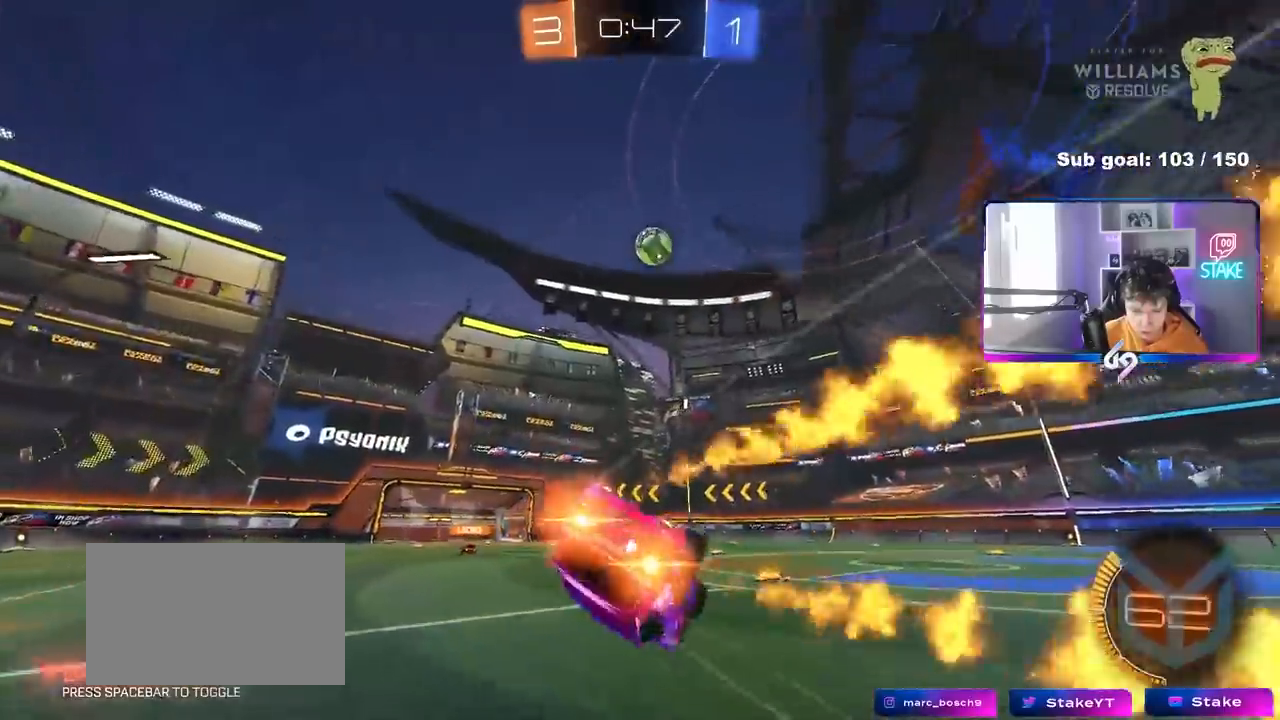
{"keys": ["a"], "mouse": ["left"], "mouse_move": "still", "events": [[67, "s", "up"], [167, "s", "down"], [433, "shift", "up"], [483, "s", "up"]]}
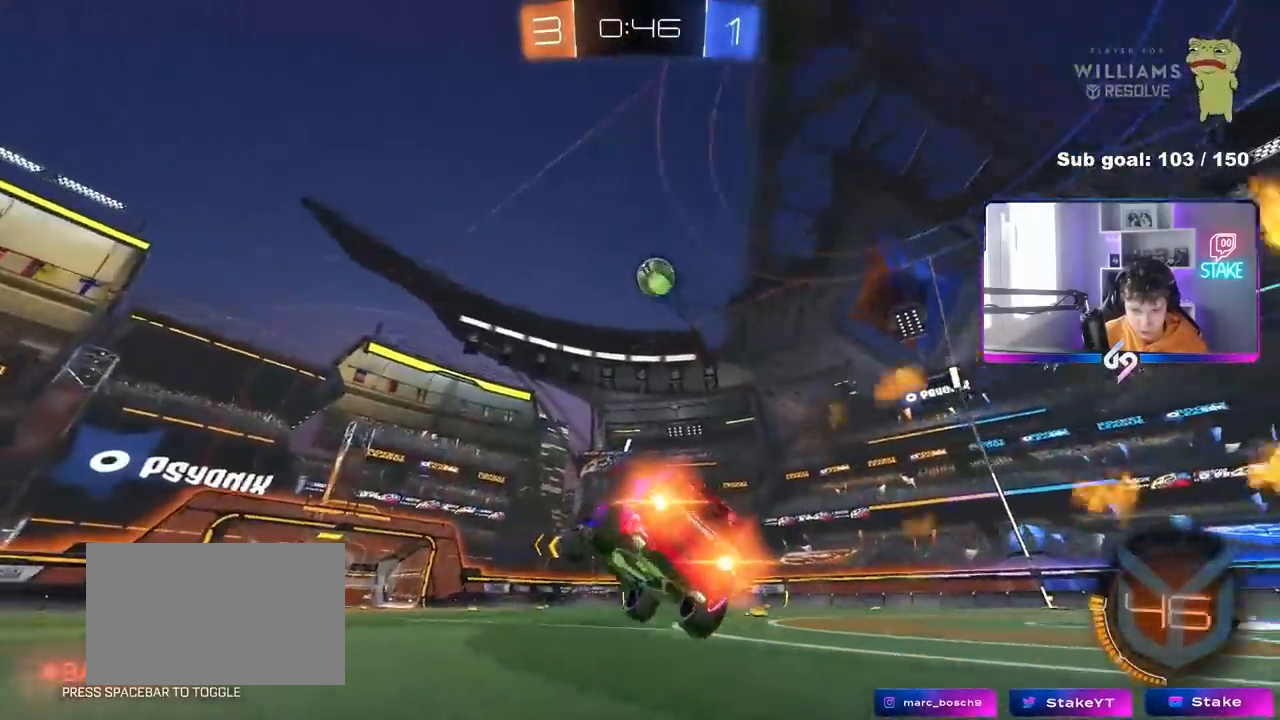
{"keys": ["d"], "mouse": ["right"], "mouse_move": "down-left", "events": [[83, "a", "up"], [183, "d", "down"], [183, "mouse_left", "up"], [183, "w", "down"], [450, "mouse_right", "down"], [450, "w", "up"]]}
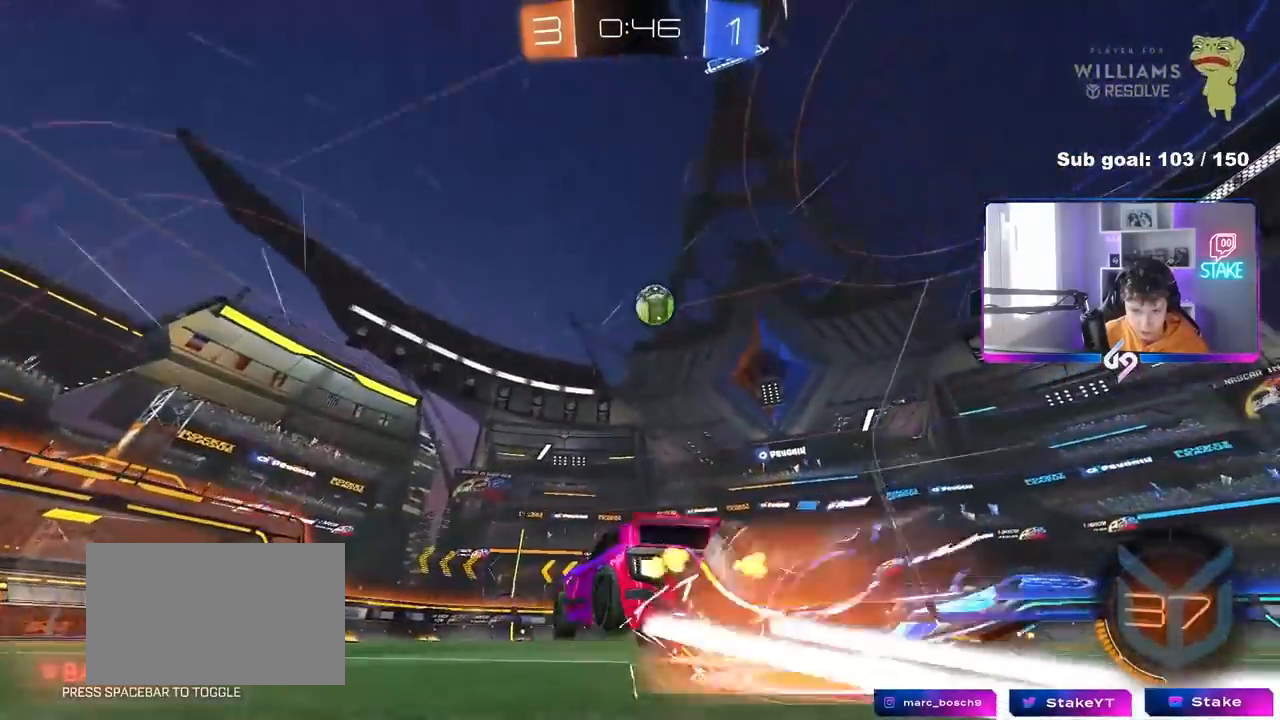
{"keys": ["a", "w"], "mouse": ["left"], "mouse_move": "still", "events": [[50, "s", "down"], [183, "mouse_left", "down"], [233, "d", "up"], [233, "mouse_right", "up"], [233, "s", "up"], [333, "mouse_right", "down"], [383, "w", "down"], [417, "mouse_right", "up"], [467, "a", "down"]]}
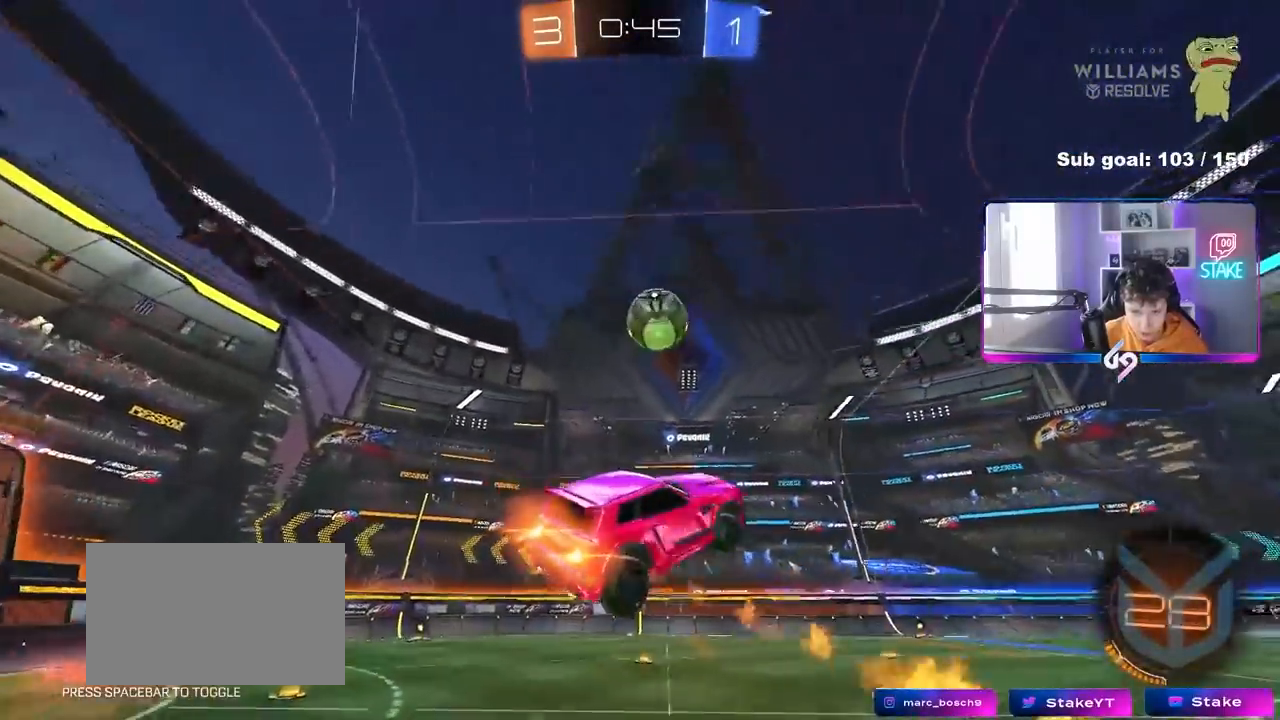
{"keys": ["a", "shift"], "mouse": ["left"], "mouse_move": "still", "events": [[17, "shift", "down"], [117, "shift", "up"], [300, "shift", "down"], [350, "w", "up"]]}
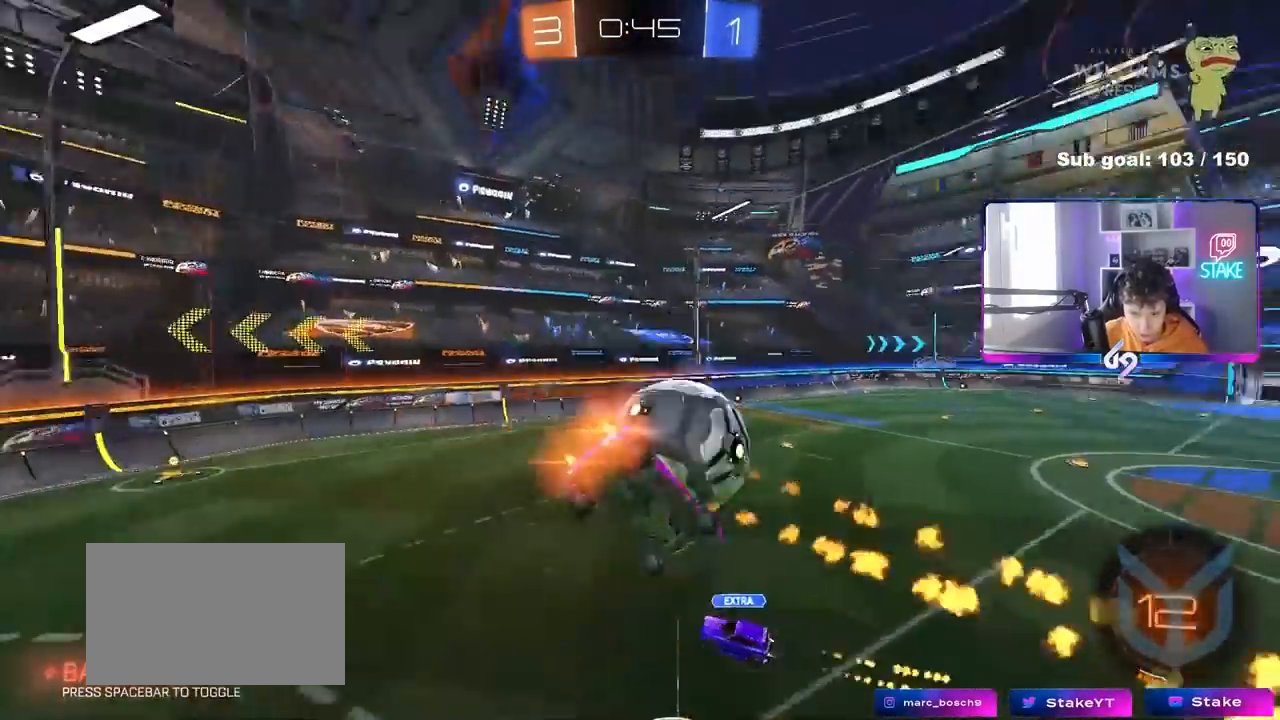
{"keys": ["a", "shift"], "mouse": [], "mouse_move": "still", "events": [[267, "mouse_left", "up"]]}
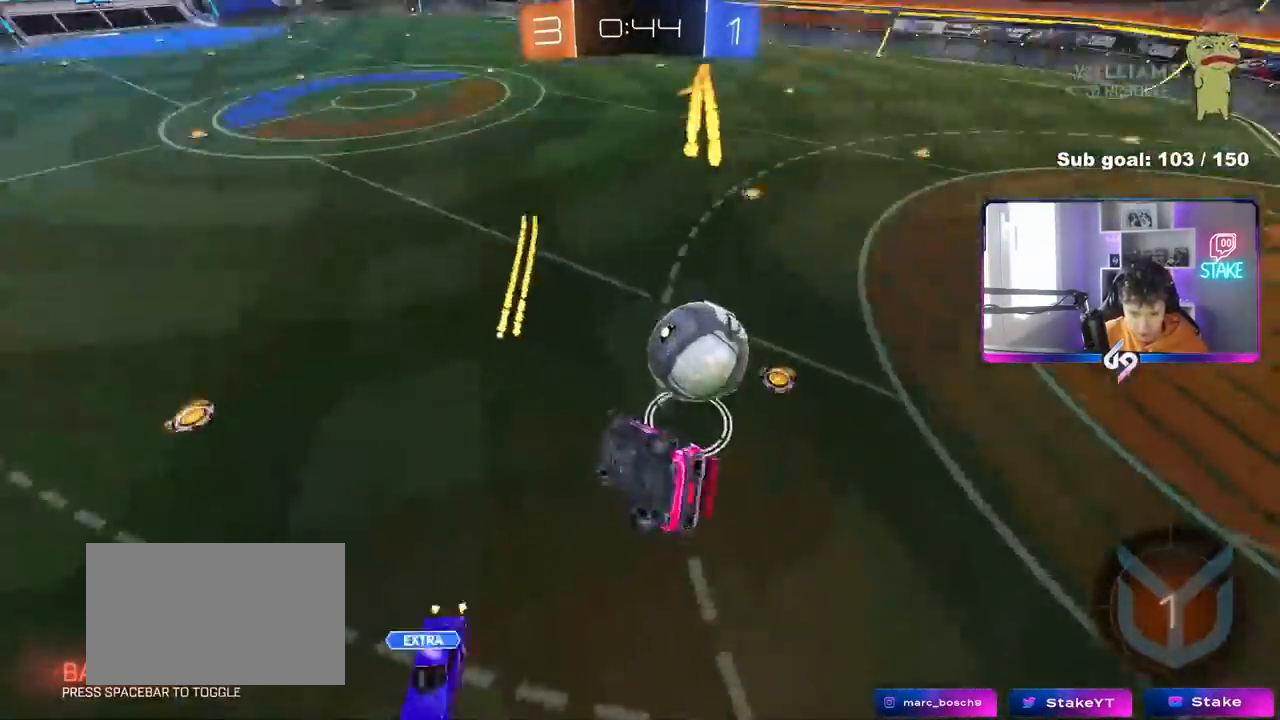
{"keys": ["a"], "mouse": [], "mouse_move": "still", "events": [[150, "a", "up"], [150, "shift", "up"], [283, "a", "down"]]}